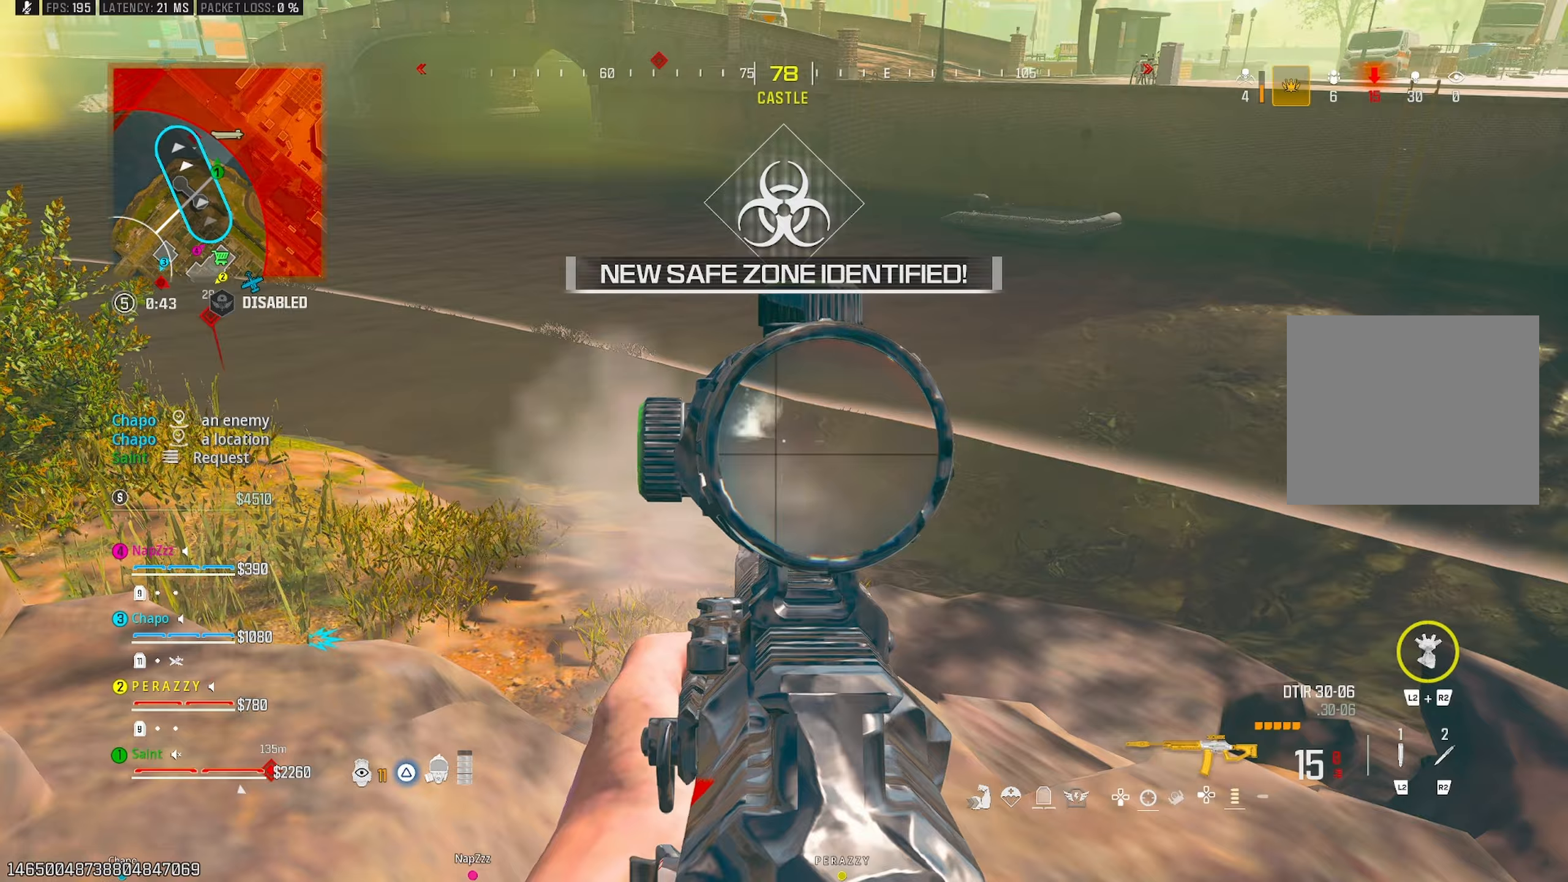
Gameplay with a controller (PlayStation layout); each line is a JSON object with the inputs held at the frame after it. "events" lists button and stick changes between this image and that frame as [ms after this image, input, new state], when the widget could be followed in between.
{"buttons": ["L1", "R1"], "left_stick": "right", "right_stick": "center", "events": []}
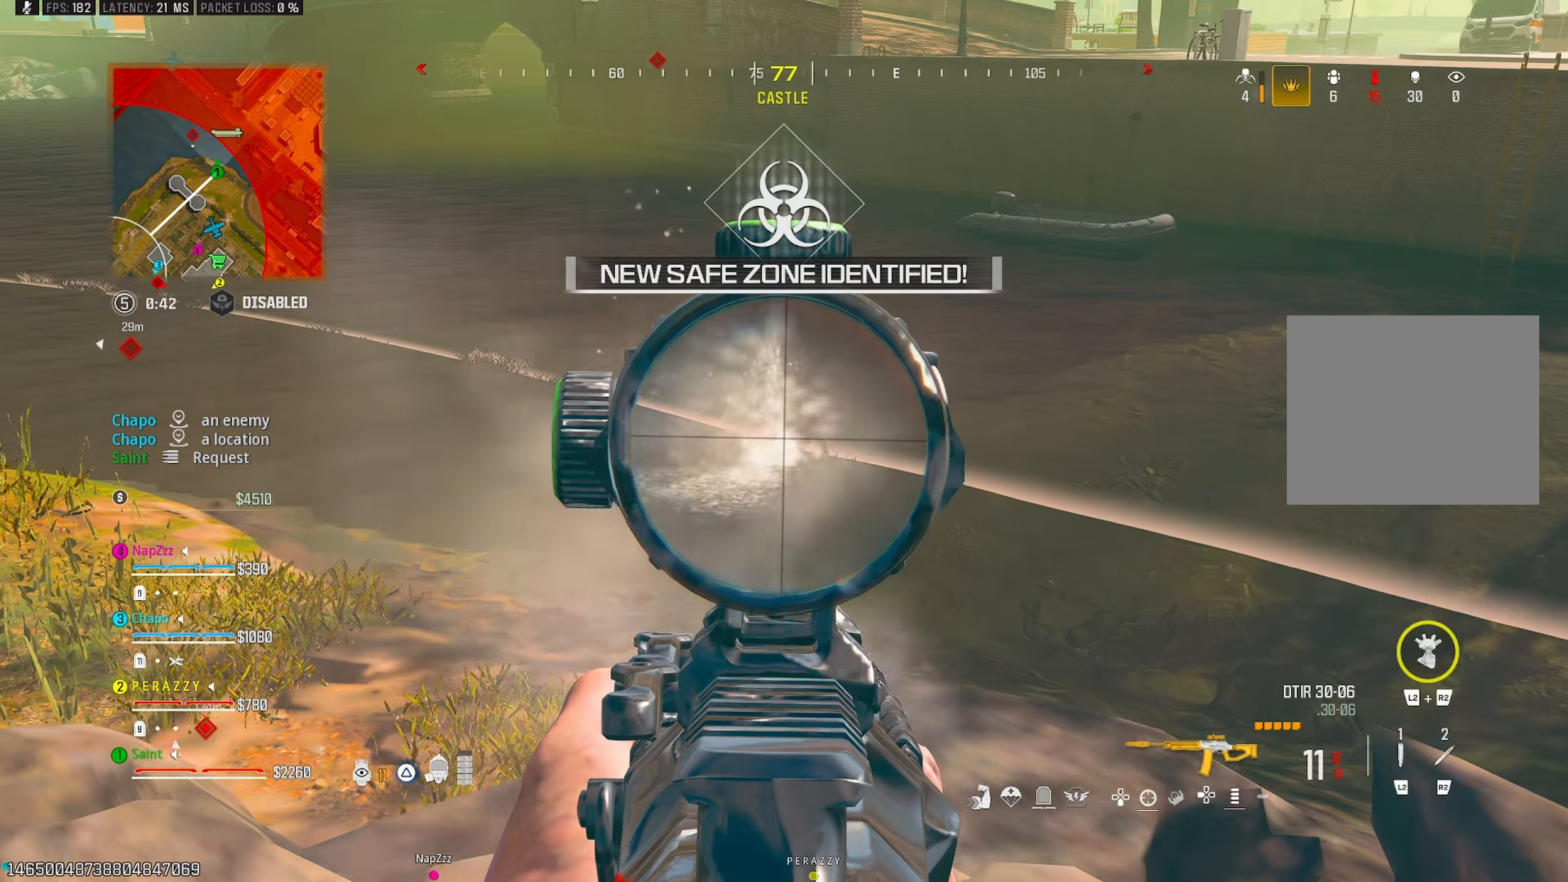
{"buttons": ["L1", "R1"], "left_stick": "right", "right_stick": "down-right", "events": [[417, "right_stick", "down-right"]]}
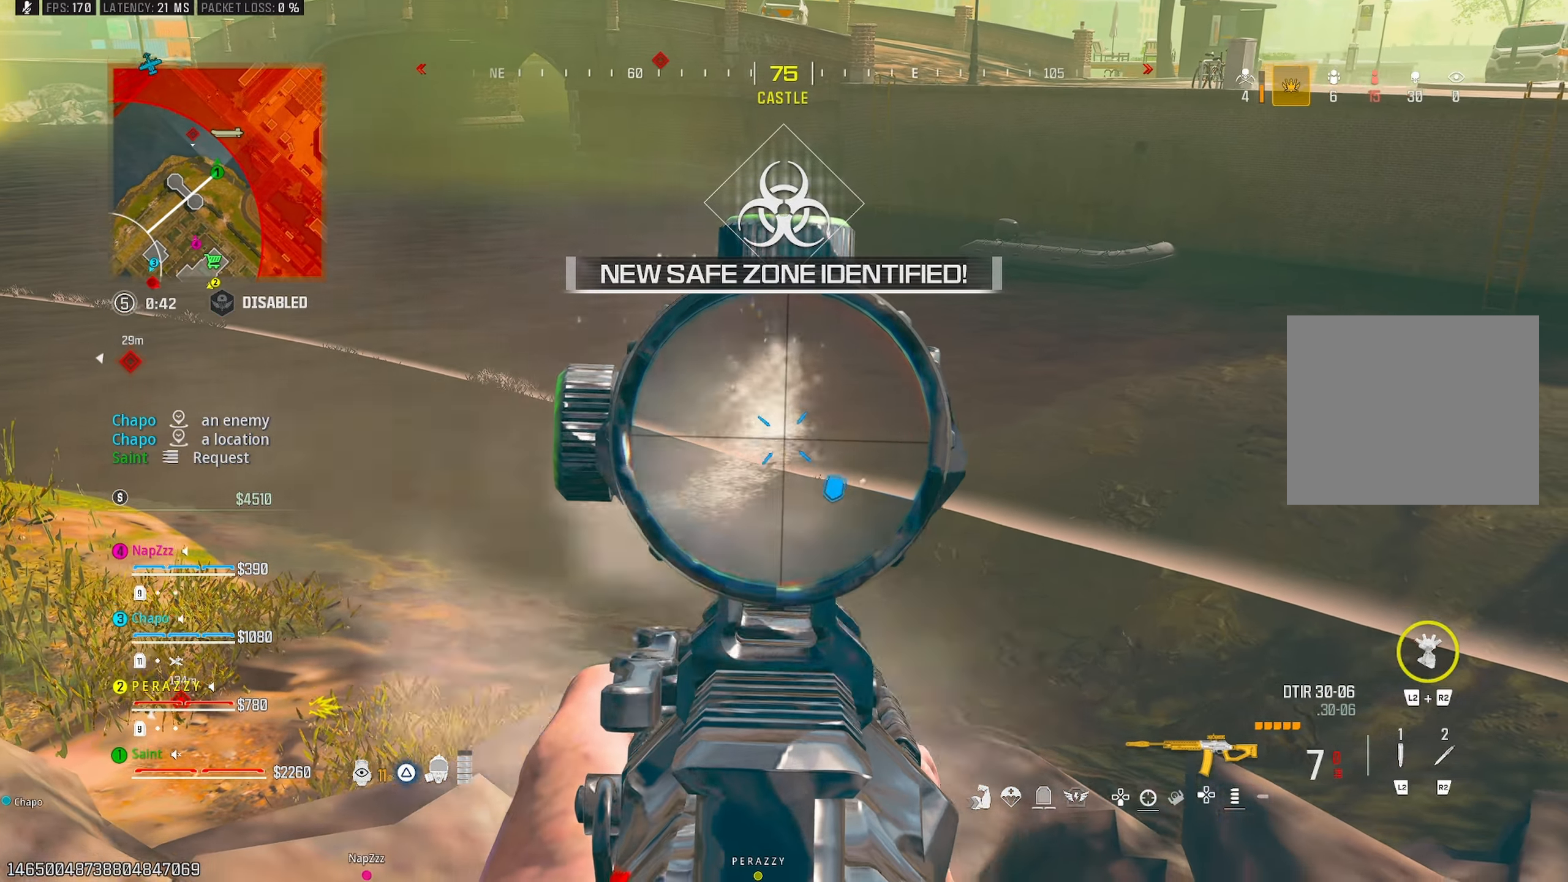
{"buttons": ["L1", "R1"], "left_stick": "right", "right_stick": "down-left", "events": [[33, "right_stick", "center"], [100, "right_stick", "left"], [200, "right_stick", "center"], [467, "right_stick", "down-left"]]}
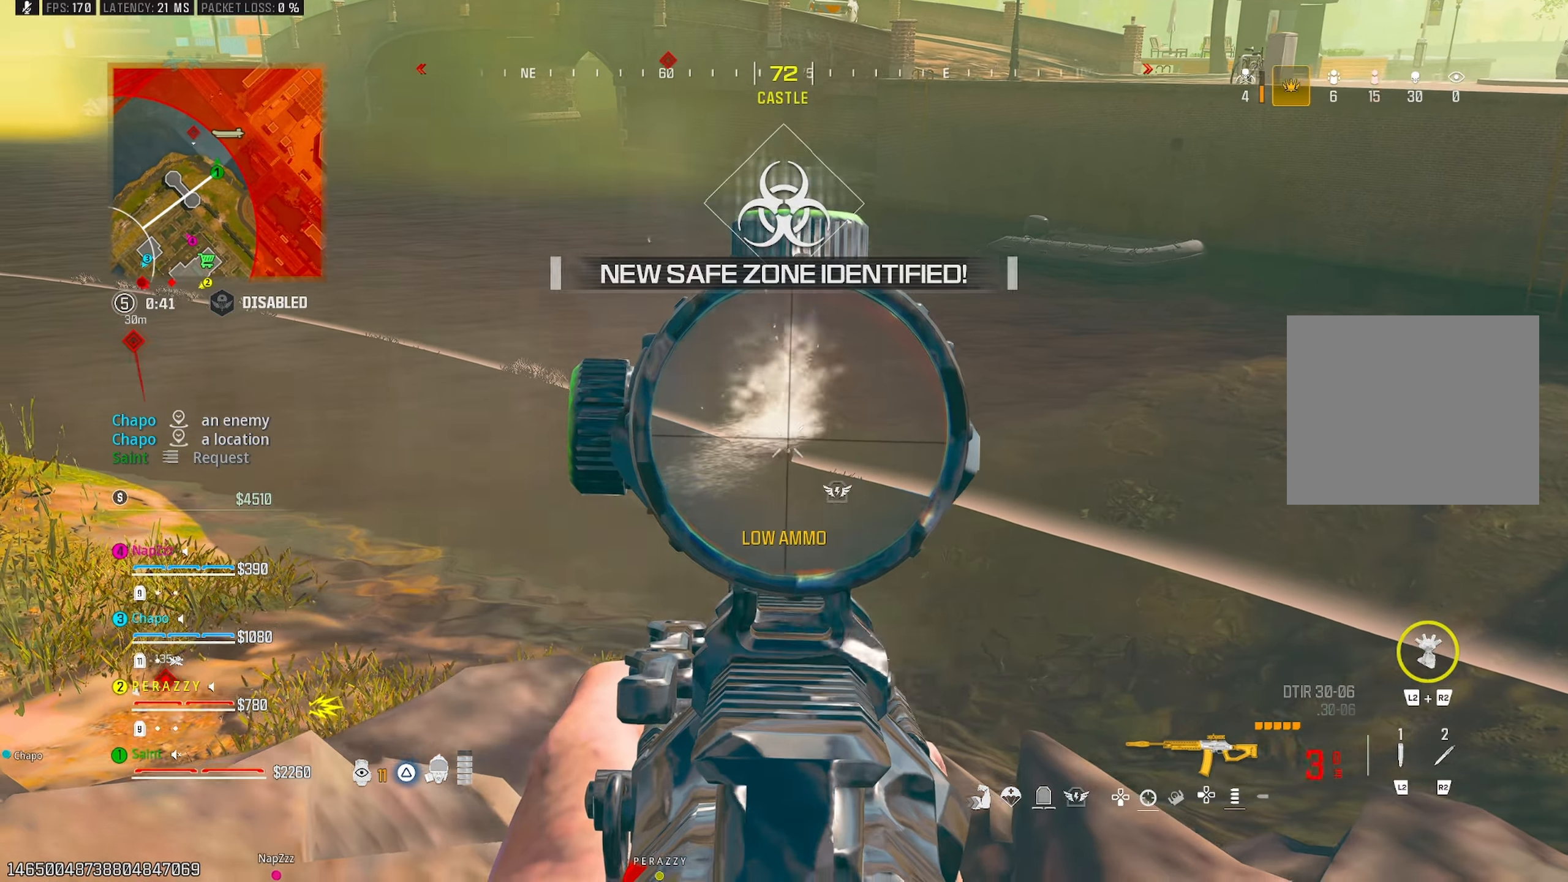
{"buttons": ["L1", "R1"], "left_stick": "up-right", "right_stick": "left", "events": [[300, "right_stick", "up-left"], [367, "left_stick", "up-right"], [433, "right_stick", "left"]]}
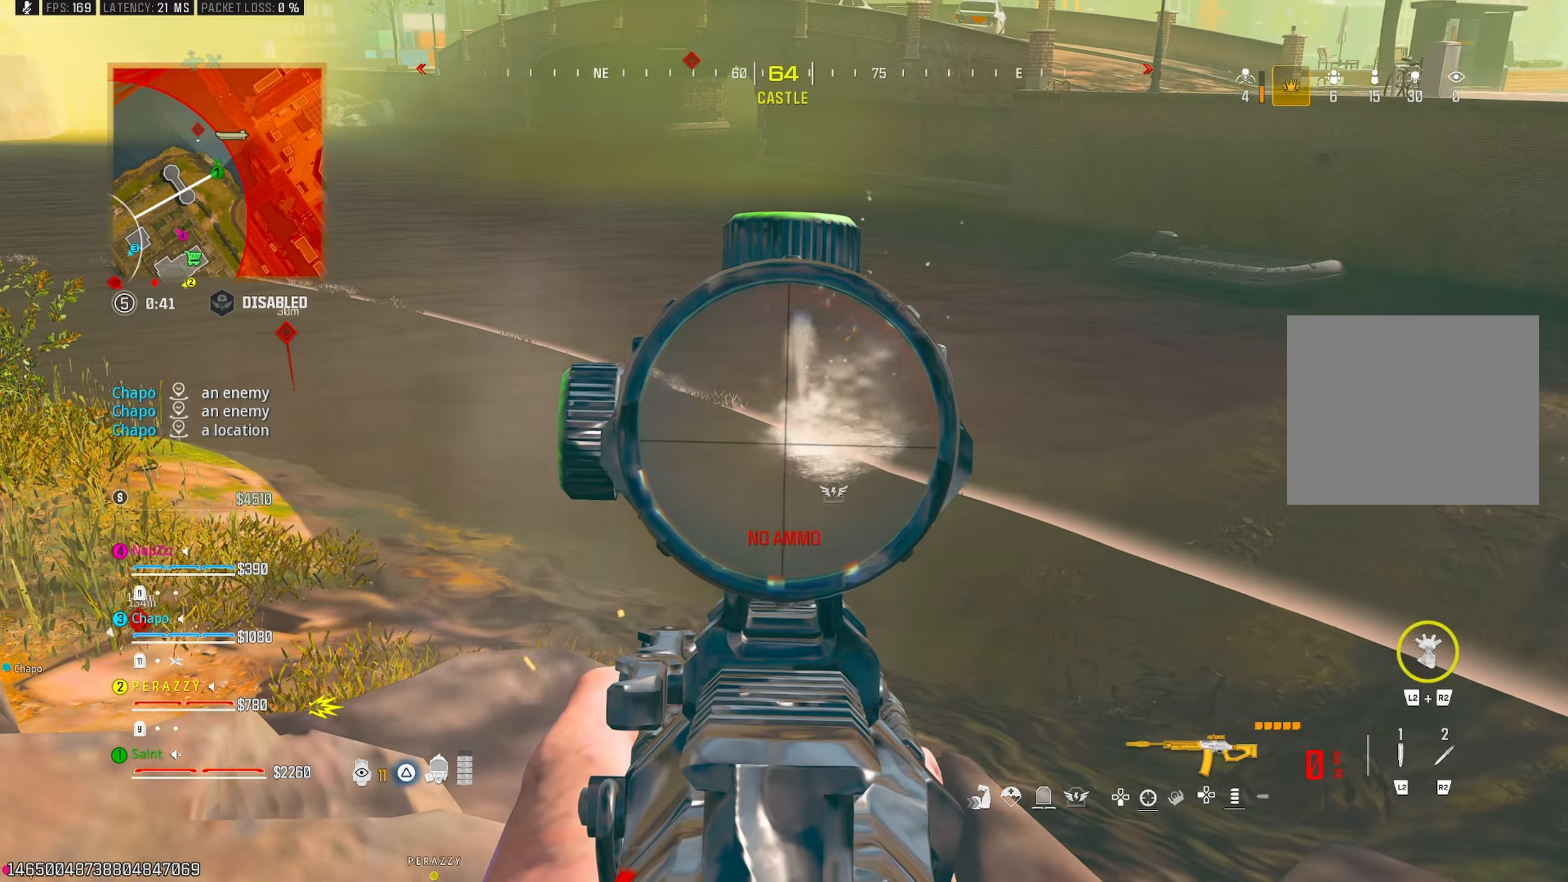
{"buttons": ["L1"], "left_stick": "up-left", "right_stick": "center", "events": [[33, "TRIANGLE", "down"], [83, "left_stick", "up-left"], [83, "right_stick", "center"], [100, "L1", "up"], [117, "TRIANGLE", "up"], [133, "R1", "up"], [433, "L1", "down"]]}
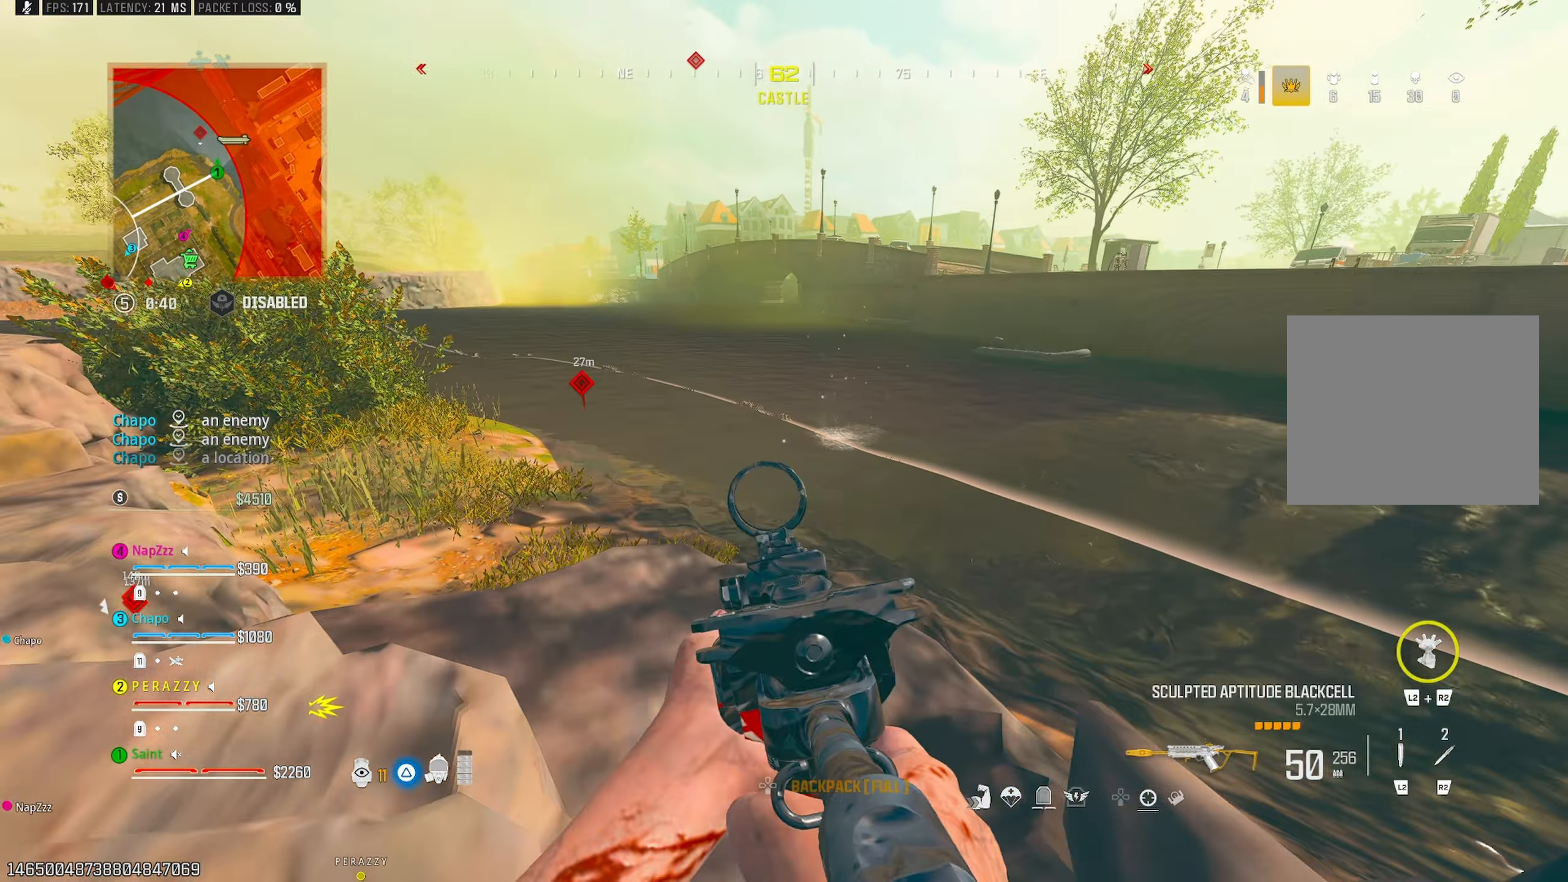
{"buttons": ["L1", "R1"], "left_stick": "up-left", "right_stick": "down-right", "events": [[50, "R1", "down"], [133, "left_stick", "left"], [133, "right_stick", "down-right"], [367, "left_stick", "up-left"]]}
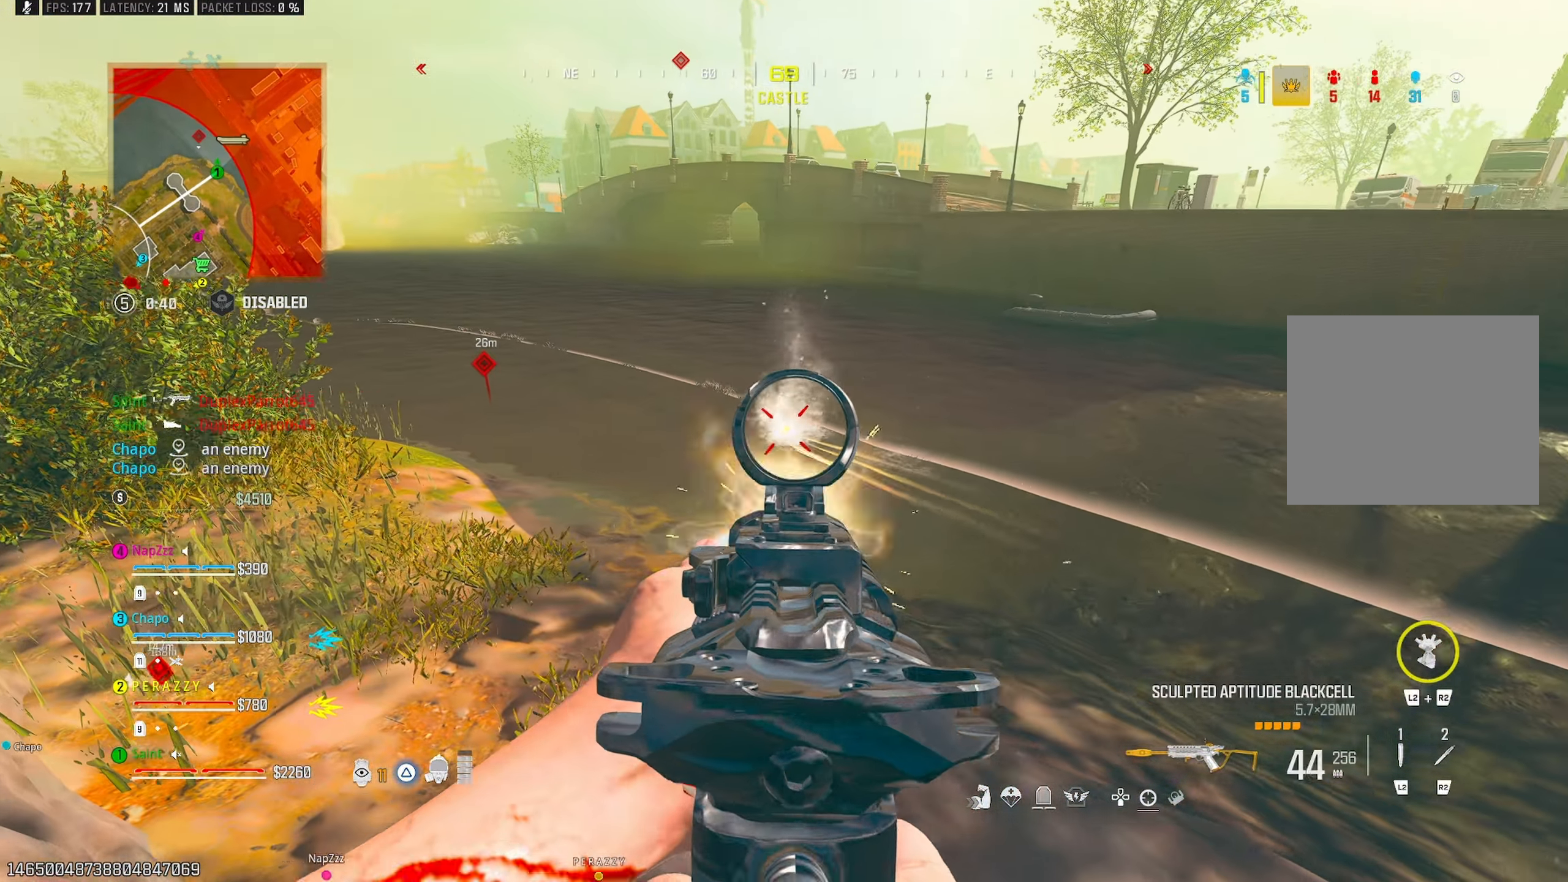
{"buttons": [], "left_stick": "left", "right_stick": "up-left", "events": [[83, "left_stick", "down-left"], [150, "left_stick", "down"], [150, "right_stick", "center"], [217, "right_stick", "left"], [267, "L1", "up"], [283, "R1", "up"], [450, "right_stick", "up-left"], [467, "left_stick", "left"]]}
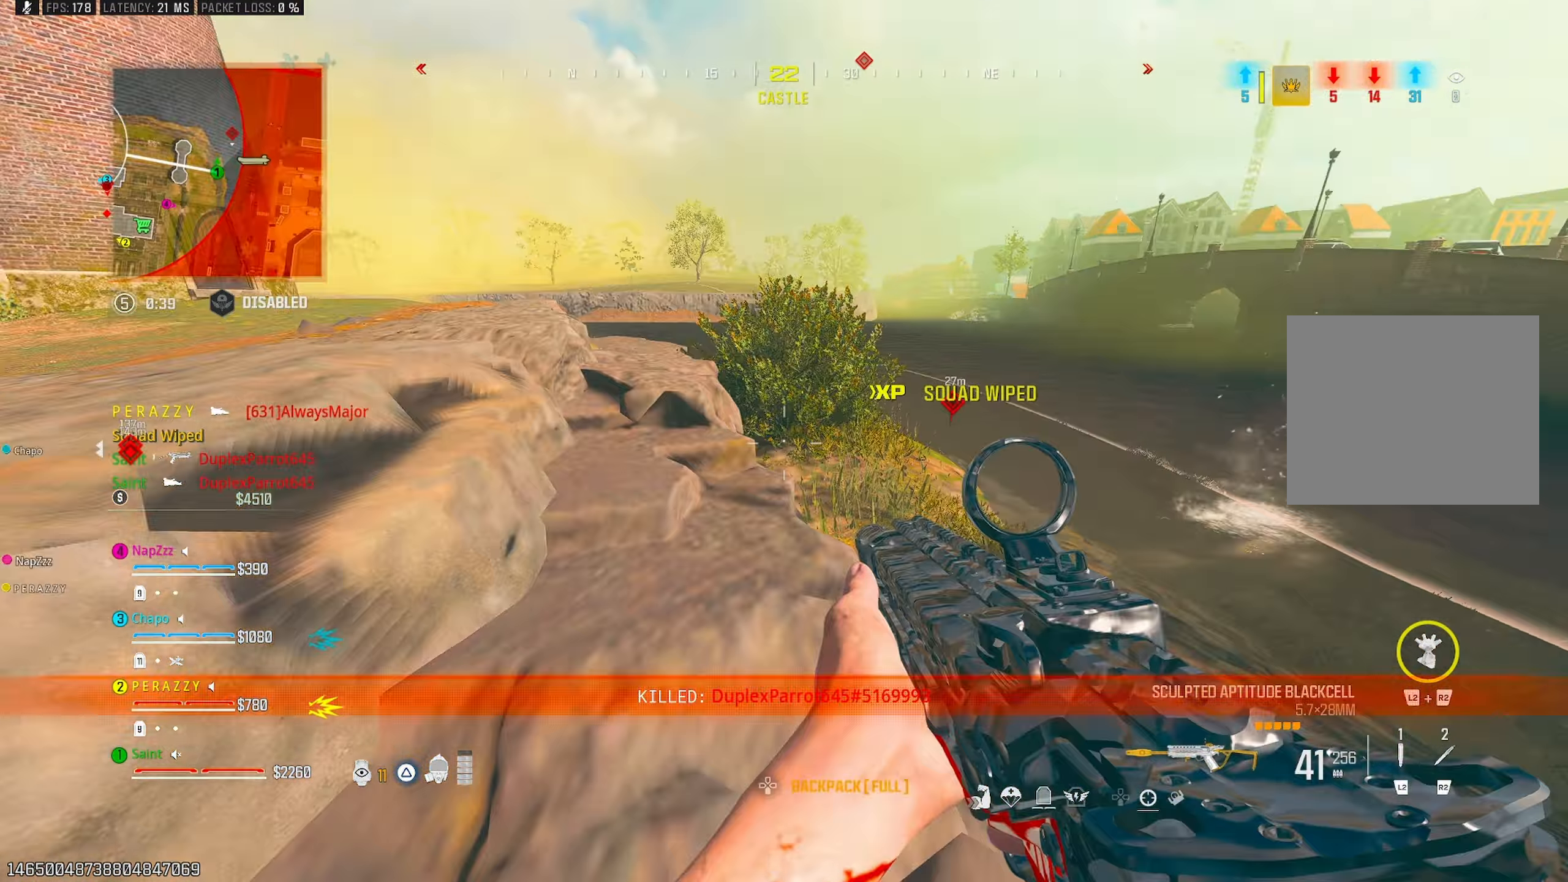
{"buttons": [], "left_stick": "up-left", "right_stick": "left", "events": [[33, "left_stick", "up-left"], [50, "CROSS", "down"], [83, "right_stick", "center"], [150, "SQUARE", "down"], [167, "CROSS", "up"], [183, "left_stick", "left"], [217, "SQUARE", "up"], [367, "left_stick", "up-left"], [417, "right_stick", "left"]]}
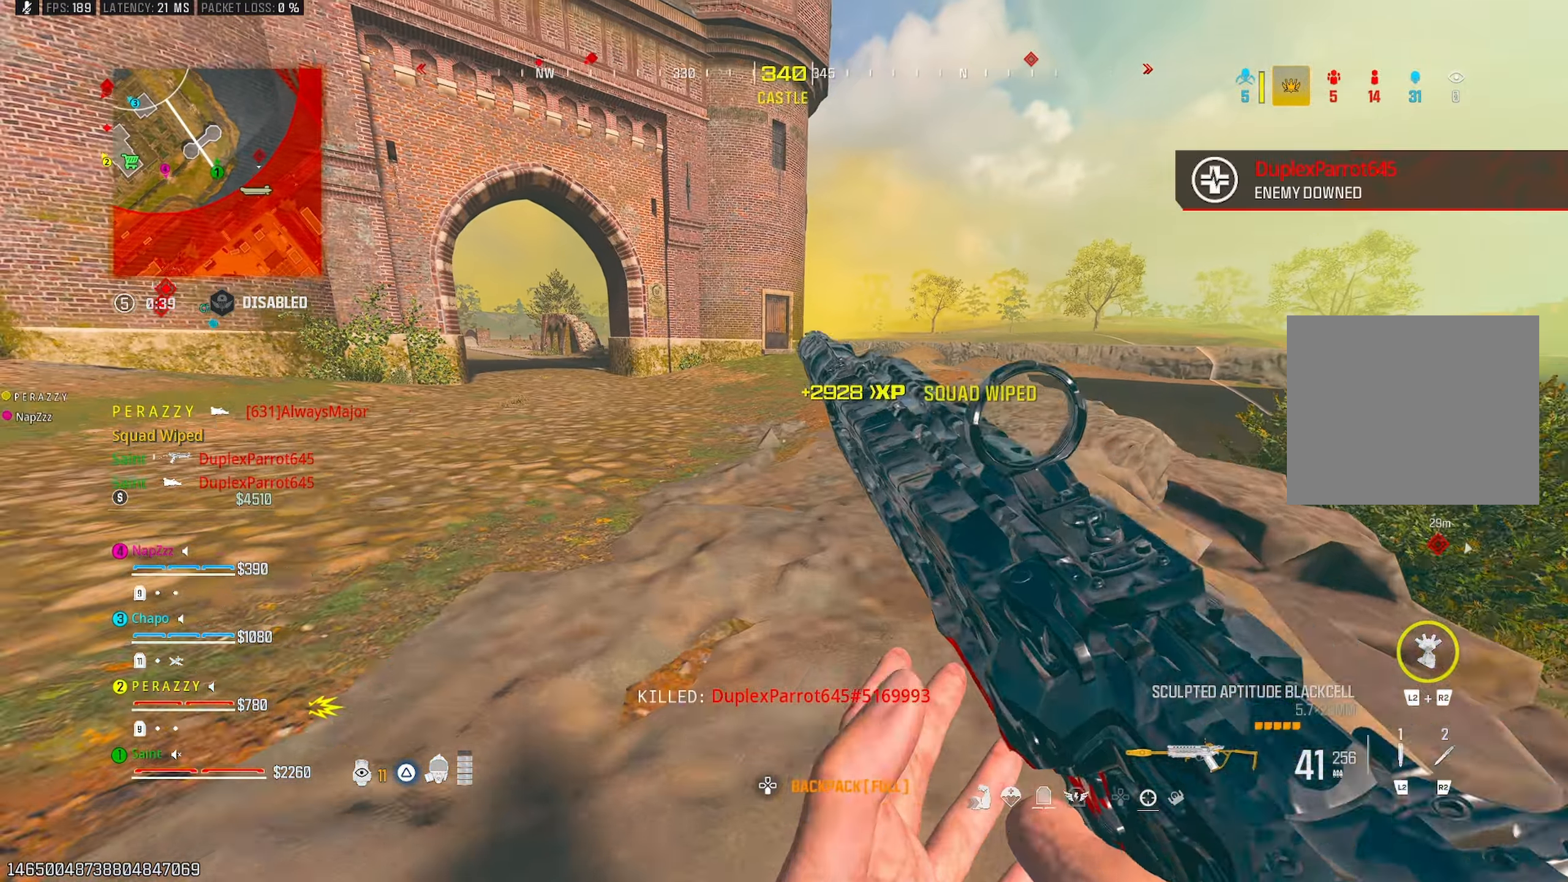
{"buttons": [], "left_stick": "up", "right_stick": "right", "events": [[17, "right_stick", "center"], [250, "R3", "down"], [333, "R3", "up"], [383, "left_stick", "up"], [483, "right_stick", "right"]]}
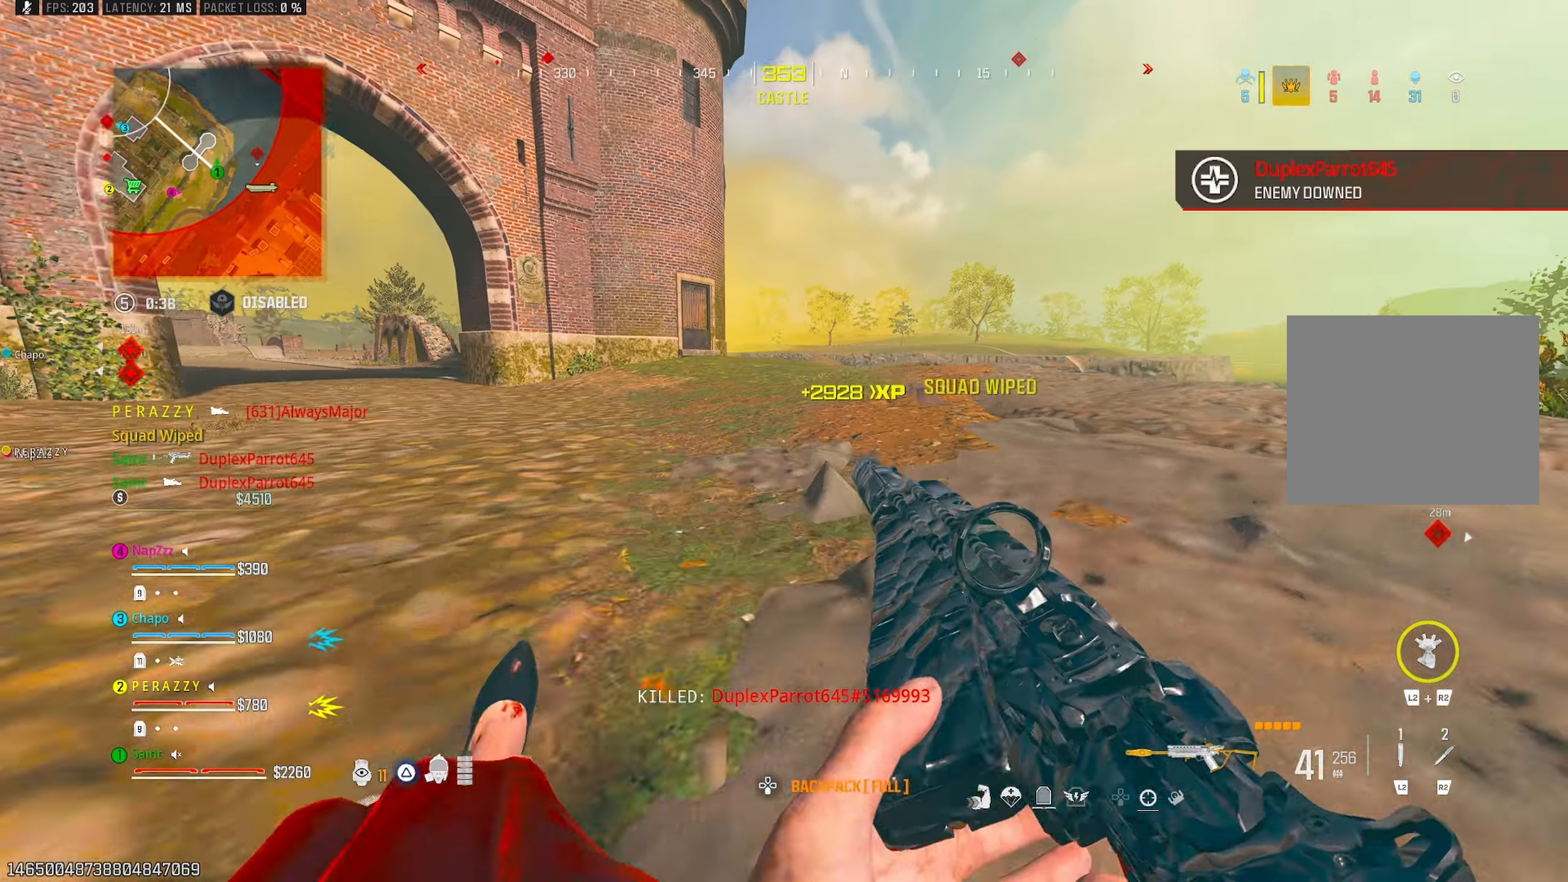
{"buttons": ["CROSS"], "left_stick": "up-right", "right_stick": "center", "events": [[83, "CROSS", "down"], [83, "left_stick", "left"], [83, "right_stick", "center"], [200, "CROSS", "up"], [267, "left_stick", "up"], [283, "right_stick", "right"], [450, "left_stick", "up-right"], [450, "right_stick", "center"], [483, "CROSS", "down"]]}
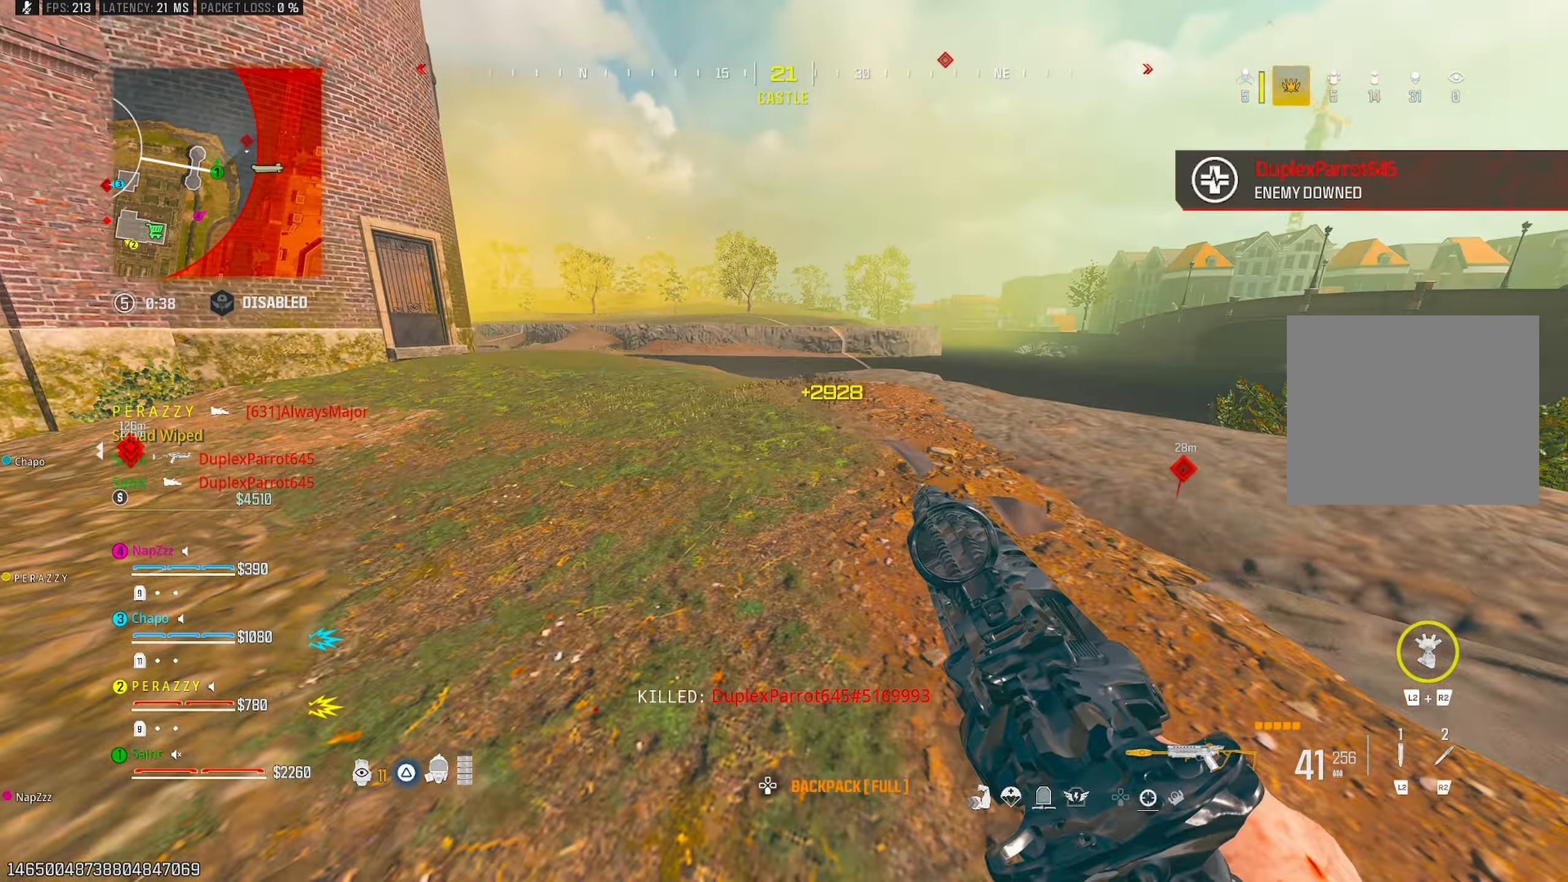
{"buttons": [], "left_stick": "up", "right_stick": "down-right", "events": [[83, "CROSS", "up"], [200, "R3", "down"], [217, "left_stick", "up"], [283, "R3", "up"], [400, "right_stick", "down"], [450, "right_stick", "down-right"]]}
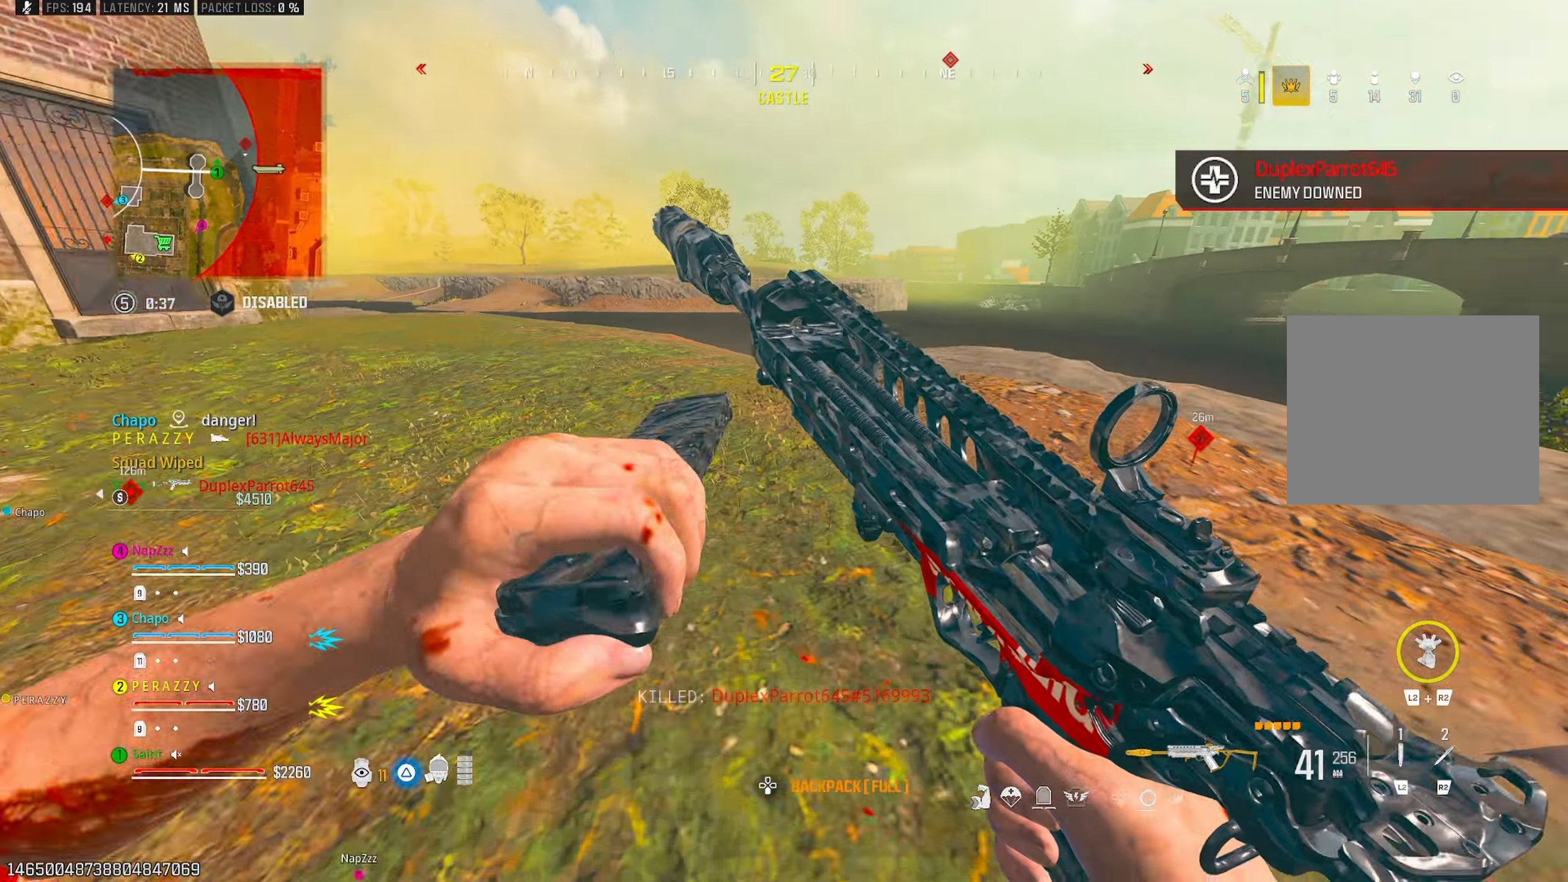
{"buttons": [], "left_stick": "right", "right_stick": "center", "events": [[167, "right_stick", "center"], [183, "CROSS", "down"], [233, "left_stick", "up-right"], [317, "CROSS", "up"], [333, "left_stick", "right"]]}
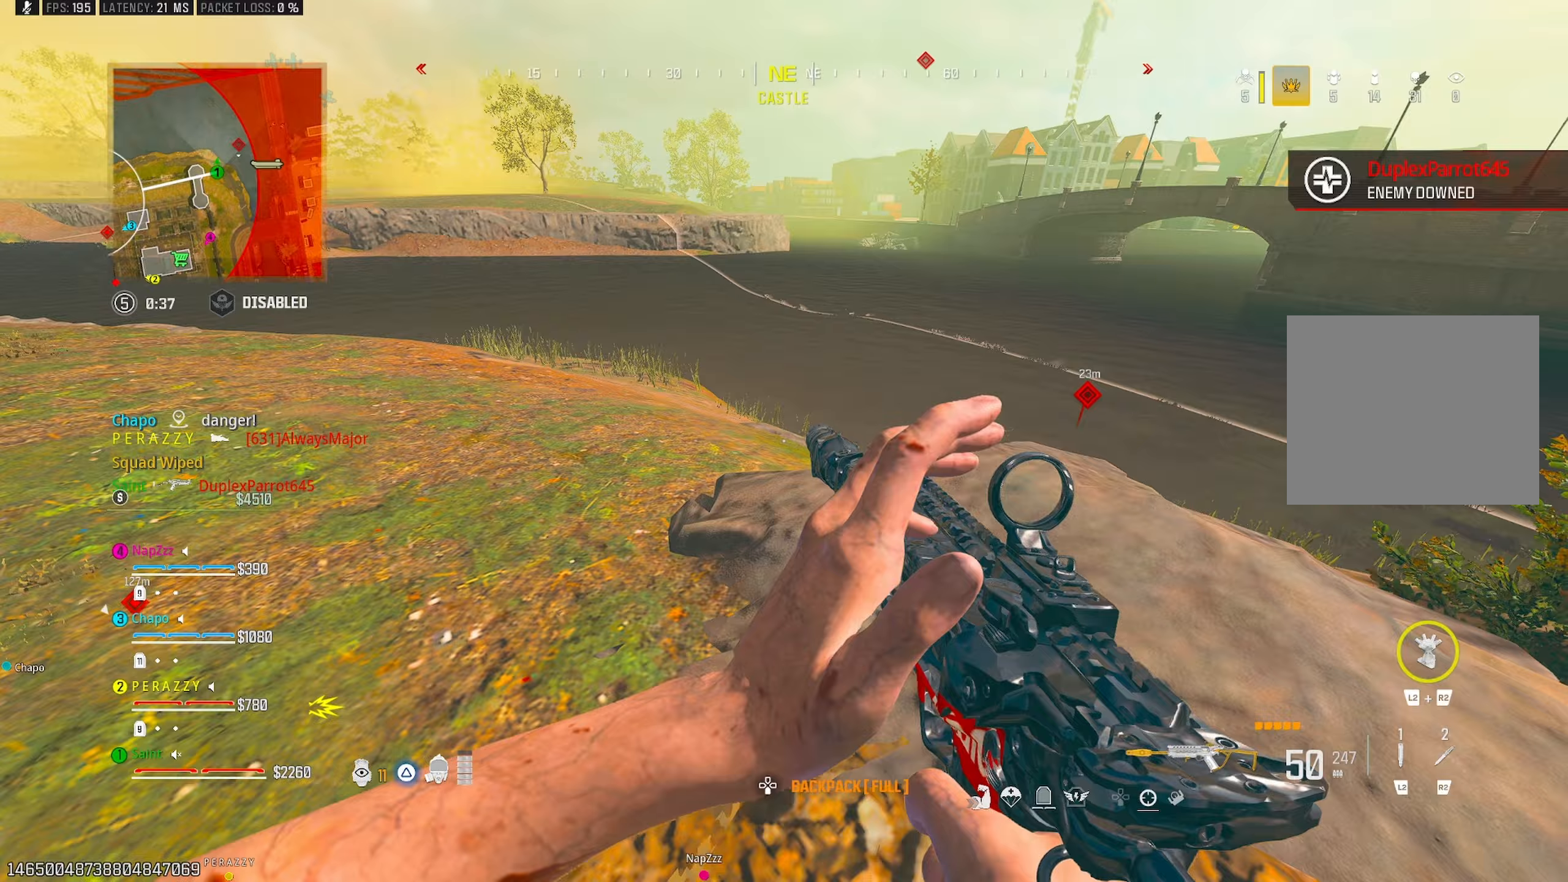
{"buttons": ["TRIANGLE"], "left_stick": "up-left", "right_stick": "left", "events": [[50, "TRIANGLE", "down"], [117, "TRIANGLE", "up"], [167, "TRIANGLE", "down"], [250, "TRIANGLE", "up"], [317, "right_stick", "left"], [350, "TRIANGLE", "down"], [417, "TRIANGLE", "up"], [417, "left_stick", "left"], [483, "TRIANGLE", "down"], [483, "left_stick", "up-left"]]}
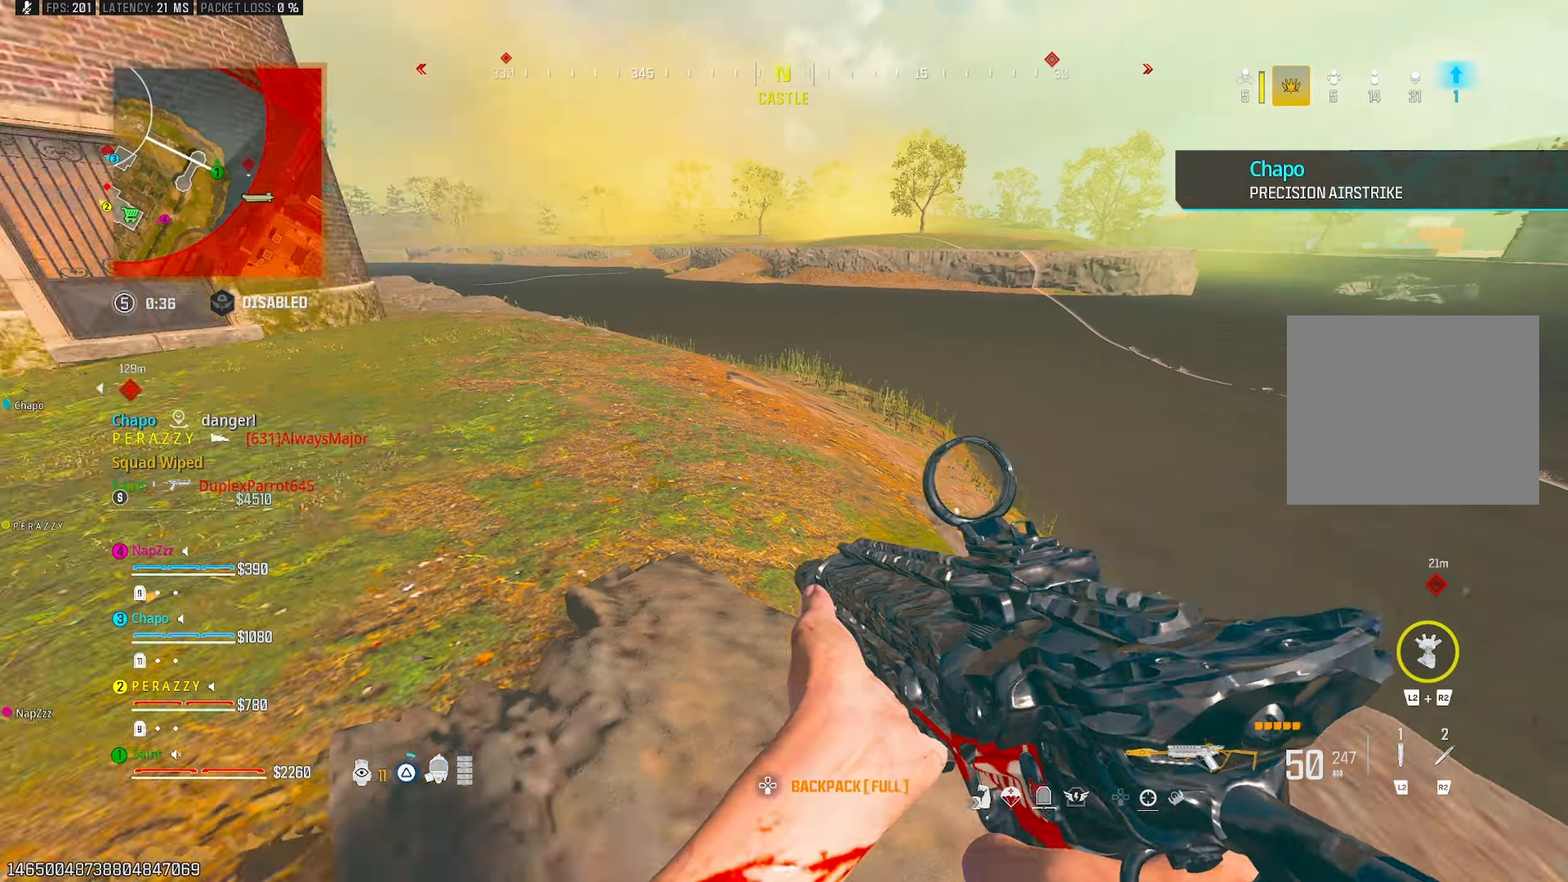
{"buttons": [], "left_stick": "up-left", "right_stick": "center", "events": [[17, "right_stick", "up-left"], [83, "TRIANGLE", "up"], [117, "right_stick", "center"], [167, "left_stick", "up"], [183, "right_stick", "up-right"], [250, "right_stick", "center"], [283, "CROSS", "down"], [350, "left_stick", "left"], [417, "CROSS", "up"], [450, "left_stick", "up-left"]]}
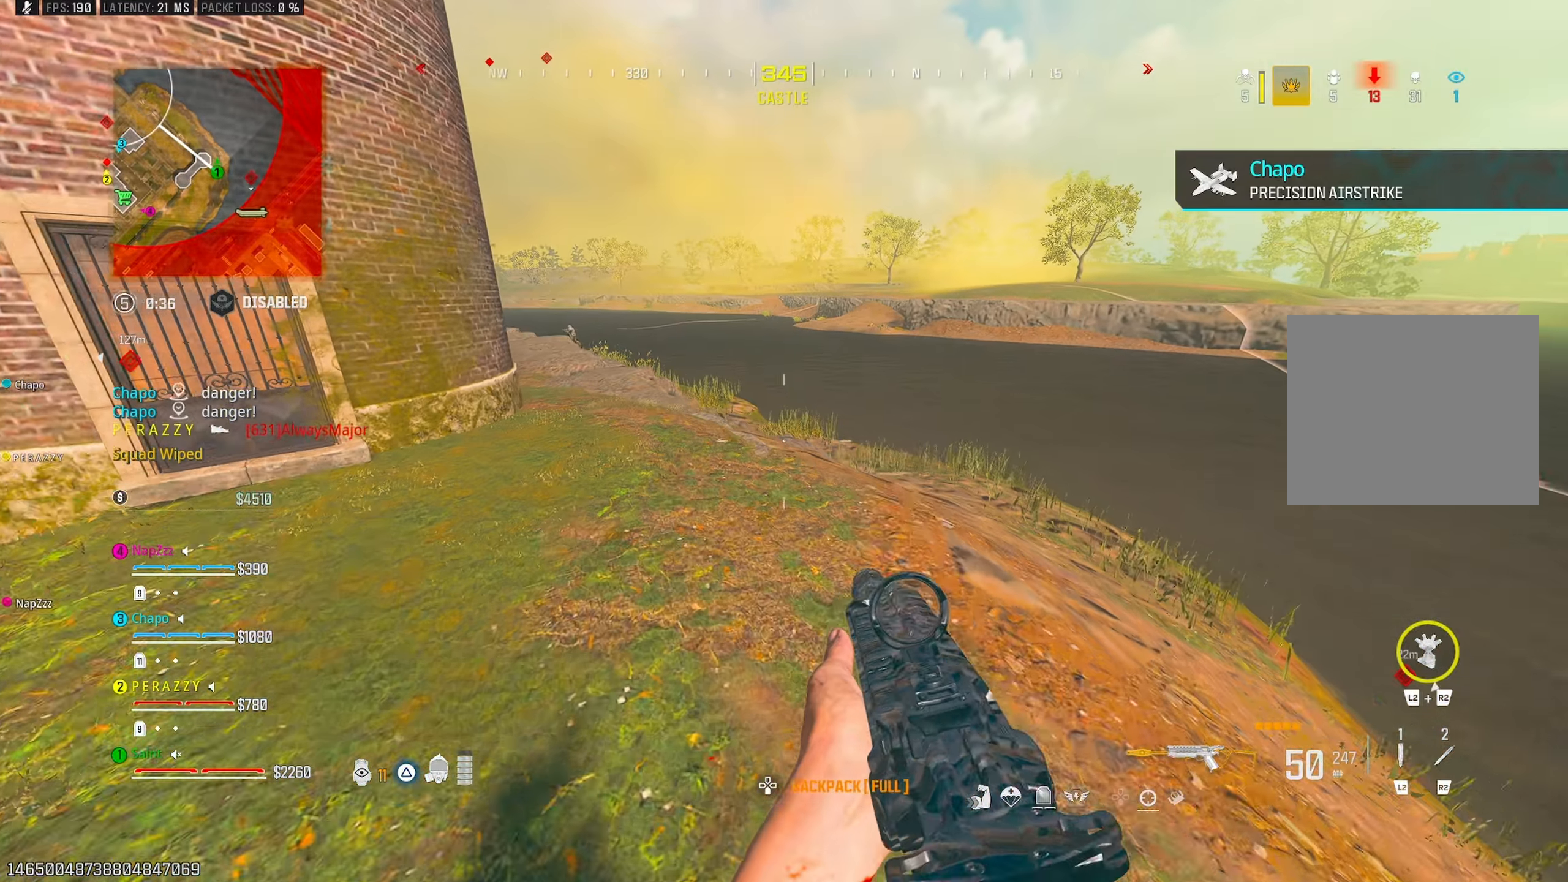
{"buttons": [], "left_stick": "up", "right_stick": "center", "events": [[217, "right_stick", "up-left"], [250, "left_stick", "up"], [283, "TRIANGLE", "down"], [350, "TRIANGLE", "up"], [400, "TRIANGLE", "down"], [467, "right_stick", "center"], [483, "TRIANGLE", "up"]]}
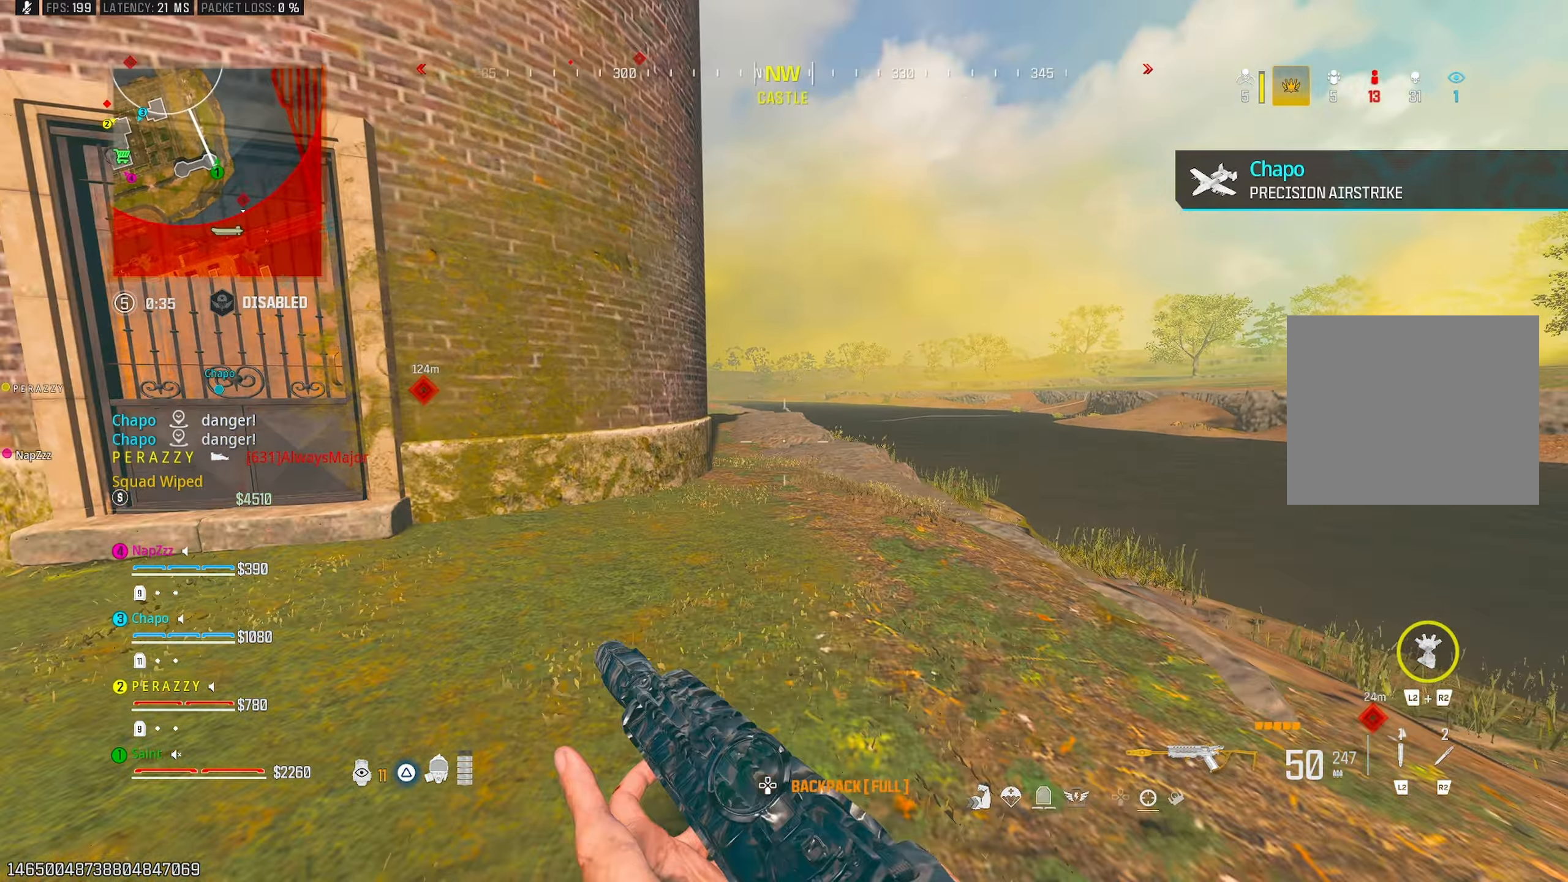
{"buttons": ["L1"], "left_stick": "center", "right_stick": "center", "events": [[50, "R3", "down"], [117, "R3", "up"], [267, "CROSS", "down"], [283, "L1", "down"], [333, "left_stick", "up-right"], [400, "CROSS", "up"], [500, "left_stick", "center"]]}
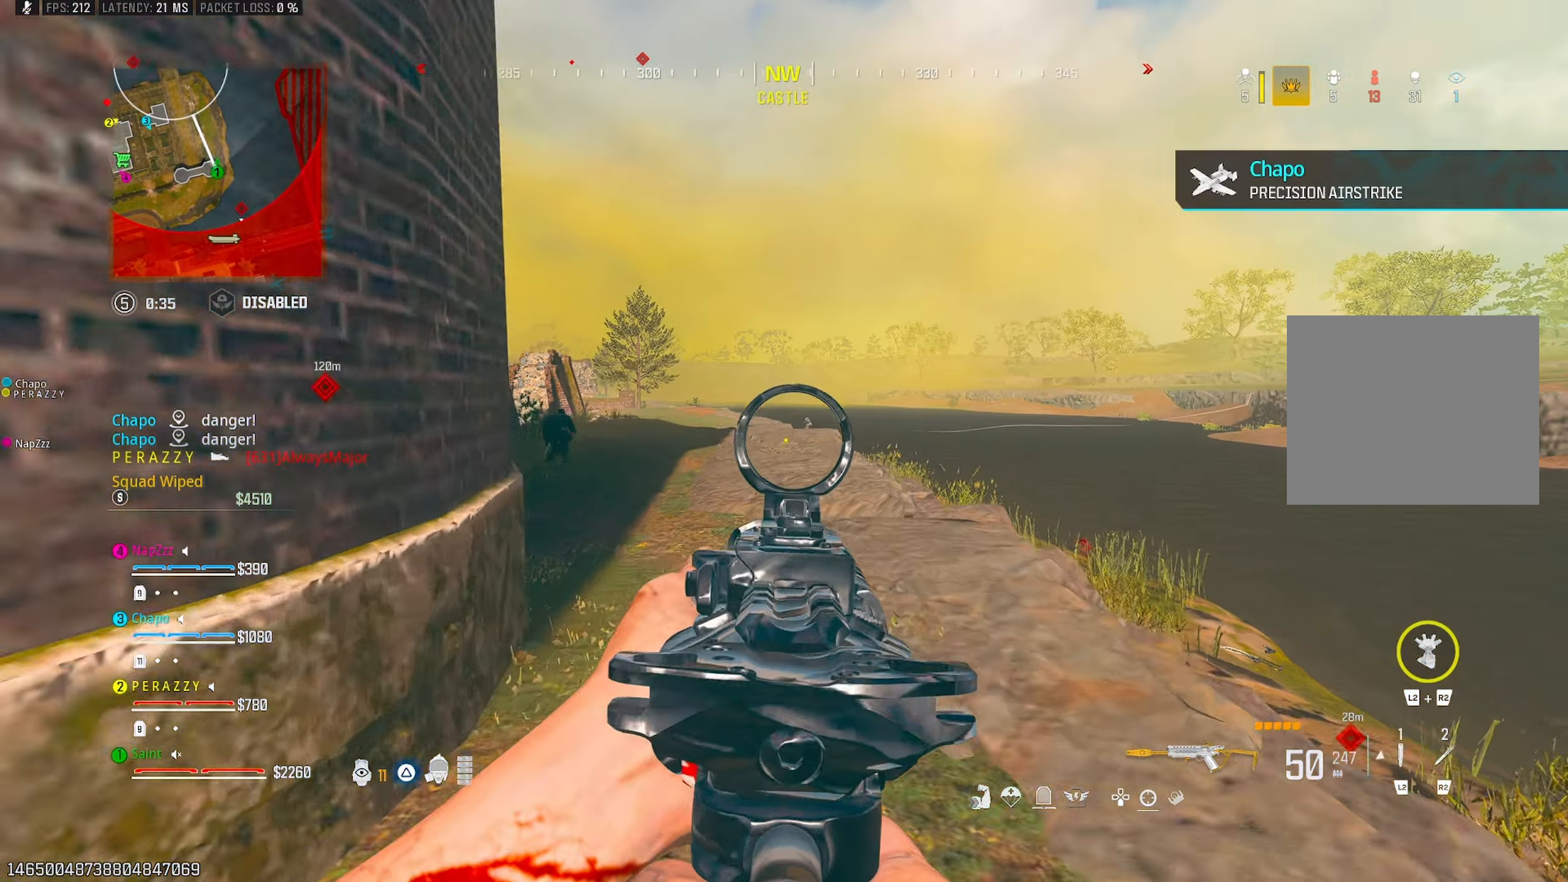
{"buttons": ["L1"], "left_stick": "down-left", "right_stick": "left", "events": [[17, "right_stick", "up"], [133, "right_stick", "right"], [150, "DPAD_UP", "down"], [217, "right_stick", "center"], [233, "DPAD_UP", "up"], [283, "R1", "down"], [350, "left_stick", "down"], [383, "right_stick", "left"], [417, "left_stick", "down-left"], [433, "R1", "up"], [450, "L1", "up"], [500, "L1", "down"]]}
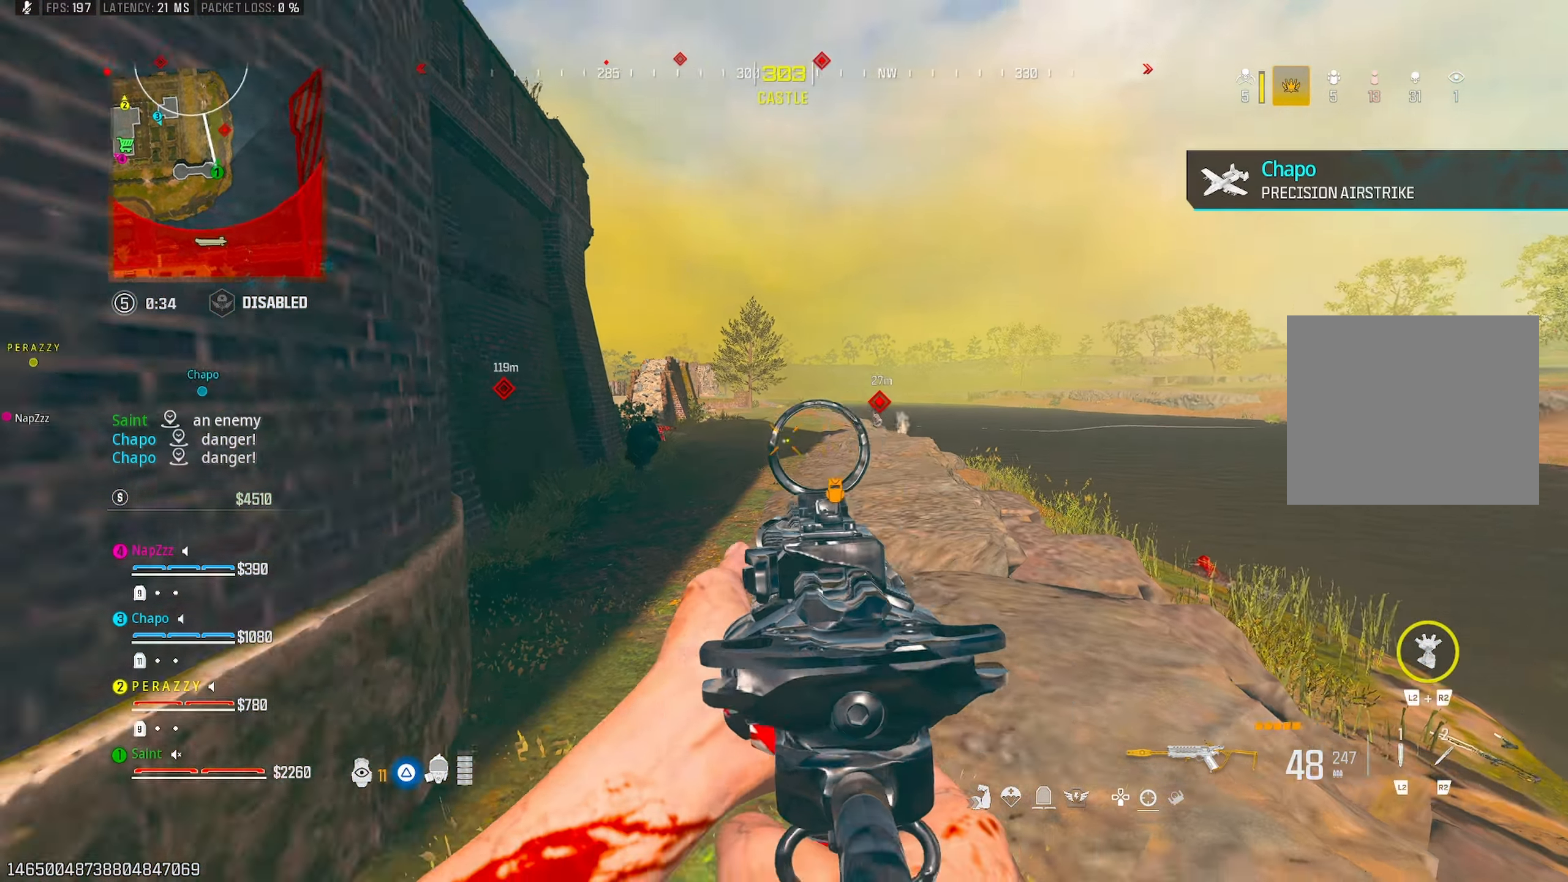
{"buttons": ["L1", "R1"], "left_stick": "up-right", "right_stick": "left", "events": [[67, "R1", "down"], [200, "right_stick", "down"], [300, "left_stick", "down-right"], [317, "right_stick", "right"], [383, "right_stick", "center"], [433, "right_stick", "left"], [483, "left_stick", "up-right"]]}
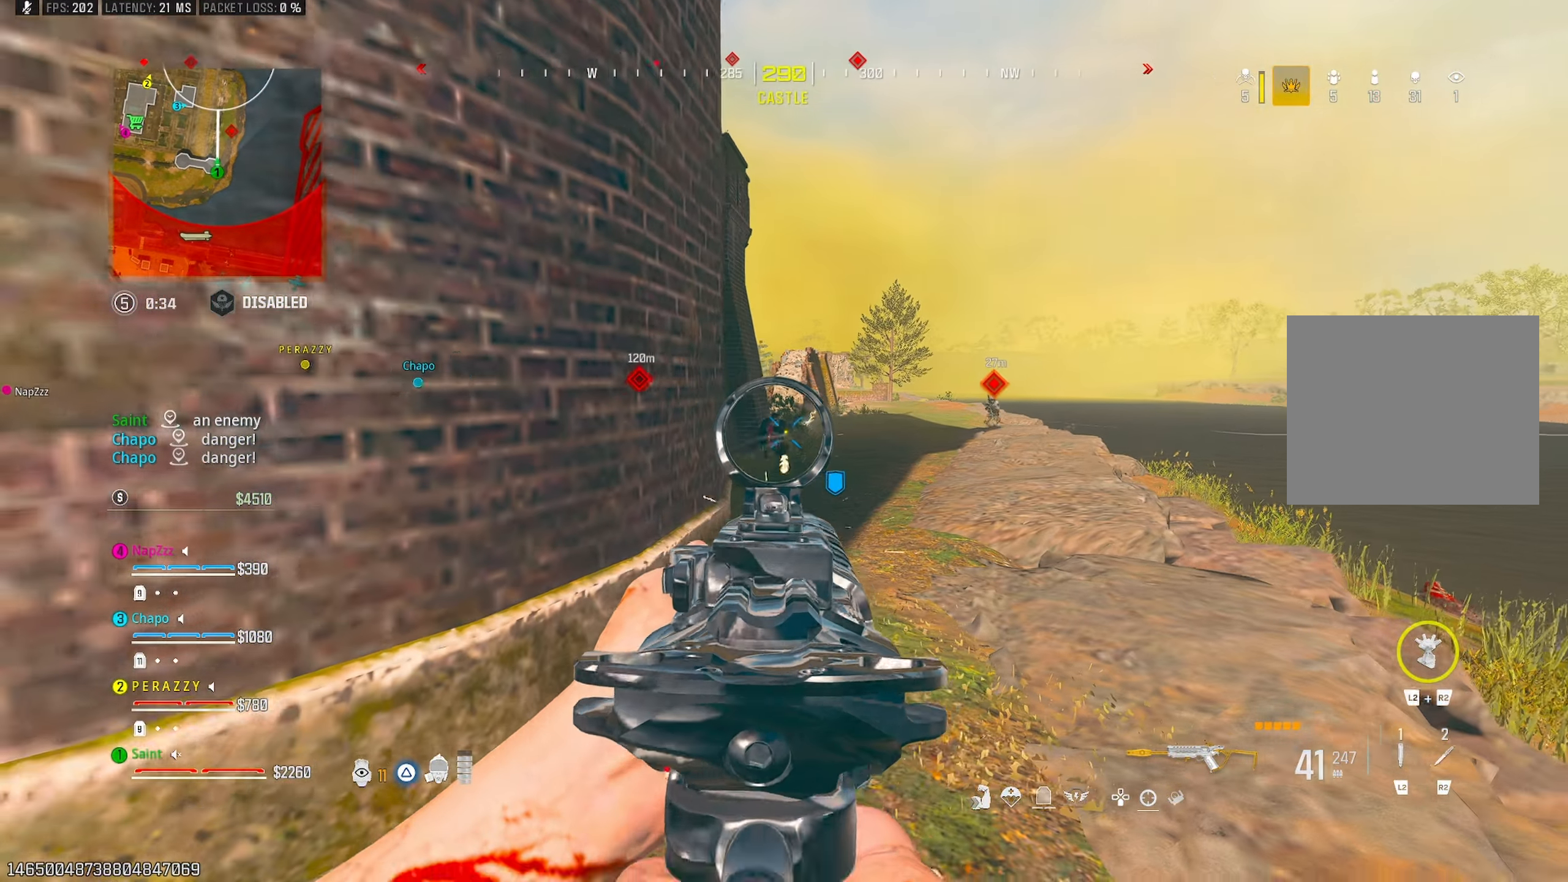
{"buttons": ["L1", "R1"], "left_stick": "down-right", "right_stick": "down", "events": [[67, "right_stick", "center"], [133, "left_stick", "up-left"], [250, "right_stick", "down-right"], [300, "left_stick", "down-left"], [317, "right_stick", "down"], [383, "left_stick", "down-right"]]}
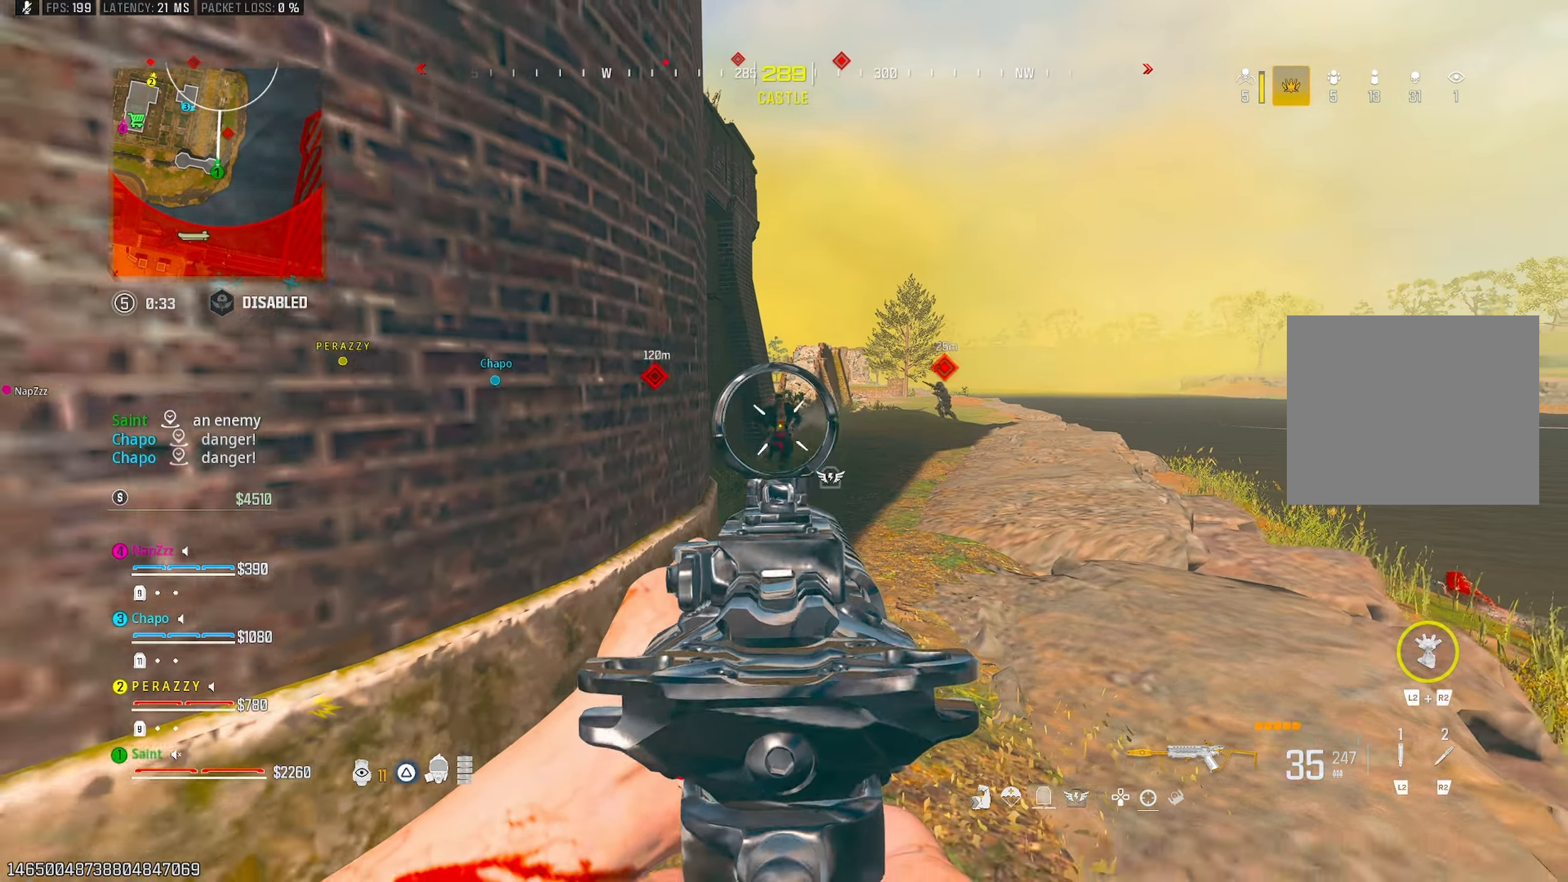
{"buttons": ["L1", "R1"], "left_stick": "up-right", "right_stick": "down", "events": [[67, "left_stick", "down-left"], [67, "right_stick", "center"], [167, "right_stick", "right"], [267, "right_stick", "down-right"], [383, "right_stick", "down"], [400, "left_stick", "up-left"], [483, "left_stick", "up-right"]]}
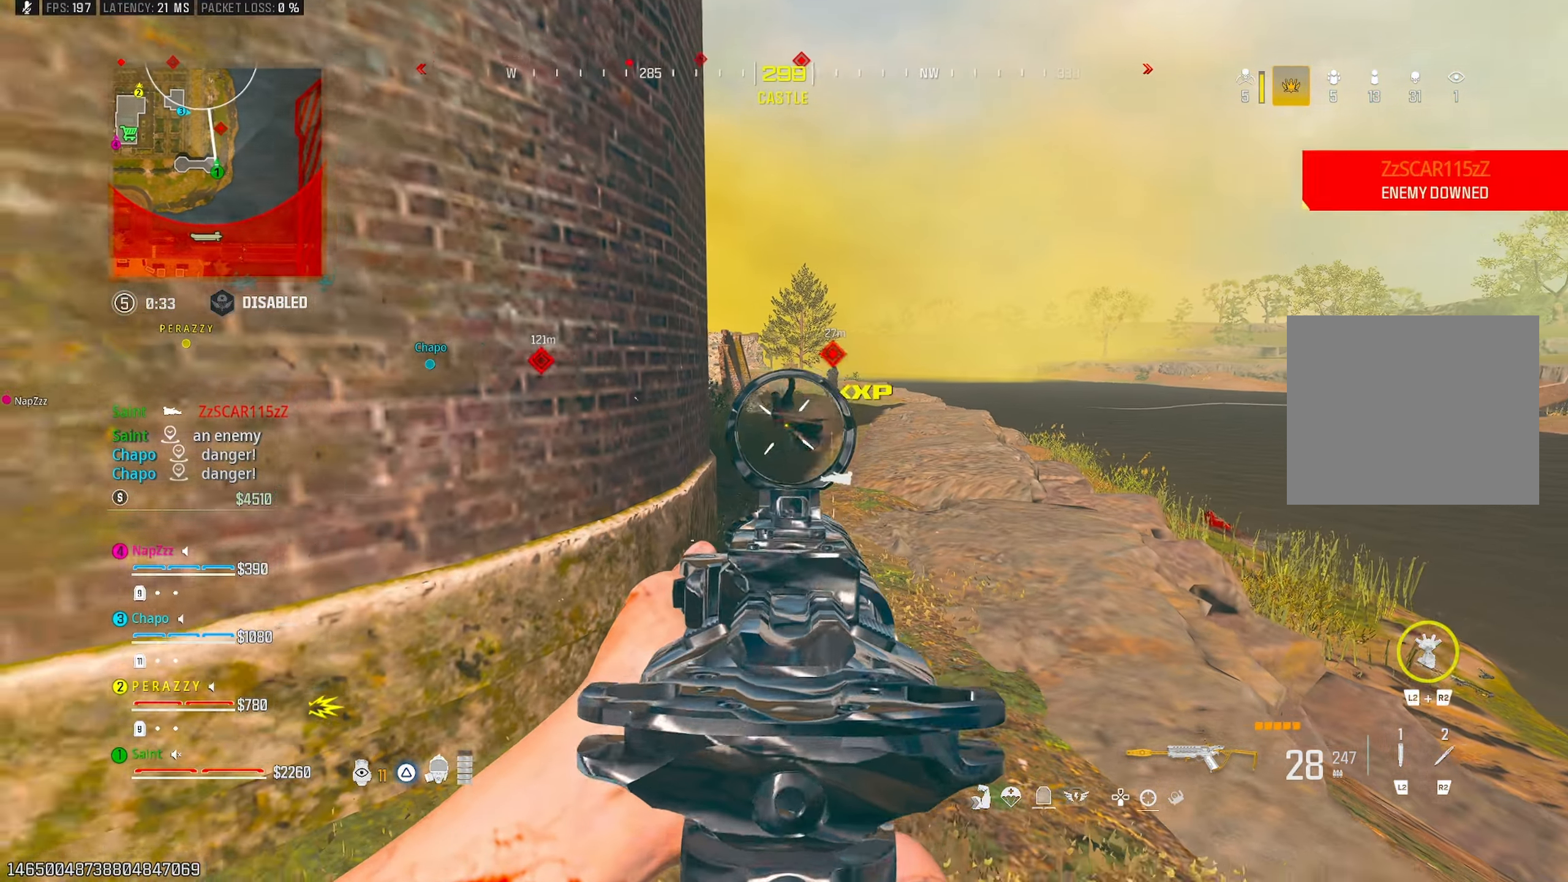
{"buttons": ["L1", "R1"], "left_stick": "left", "right_stick": "center", "events": [[100, "left_stick", "up-left"], [183, "right_stick", "center"], [200, "left_stick", "down"], [283, "right_stick", "down"], [350, "left_stick", "down-left"], [467, "right_stick", "center"], [483, "left_stick", "left"]]}
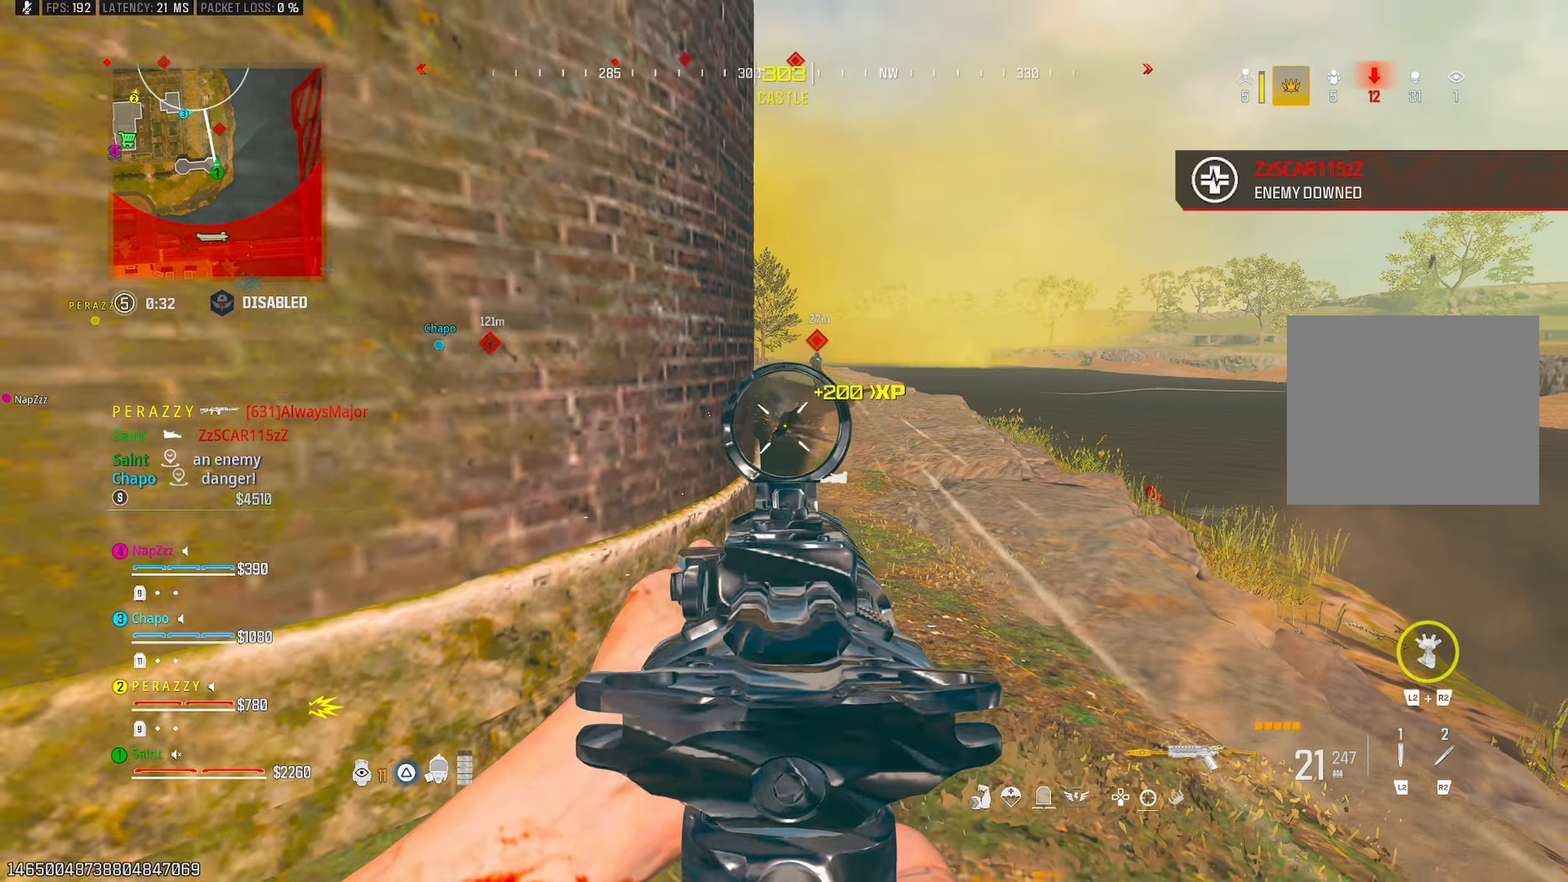
{"buttons": ["TRIANGLE"], "left_stick": "up", "right_stick": "center", "events": [[50, "L1", "up"], [50, "right_stick", "left"], [67, "TRIANGLE", "down"], [117, "R1", "up"], [133, "TRIANGLE", "up"], [167, "left_stick", "up-left"], [183, "TRIANGLE", "down"], [267, "TRIANGLE", "up"], [400, "left_stick", "up"], [433, "right_stick", "center"], [483, "TRIANGLE", "down"]]}
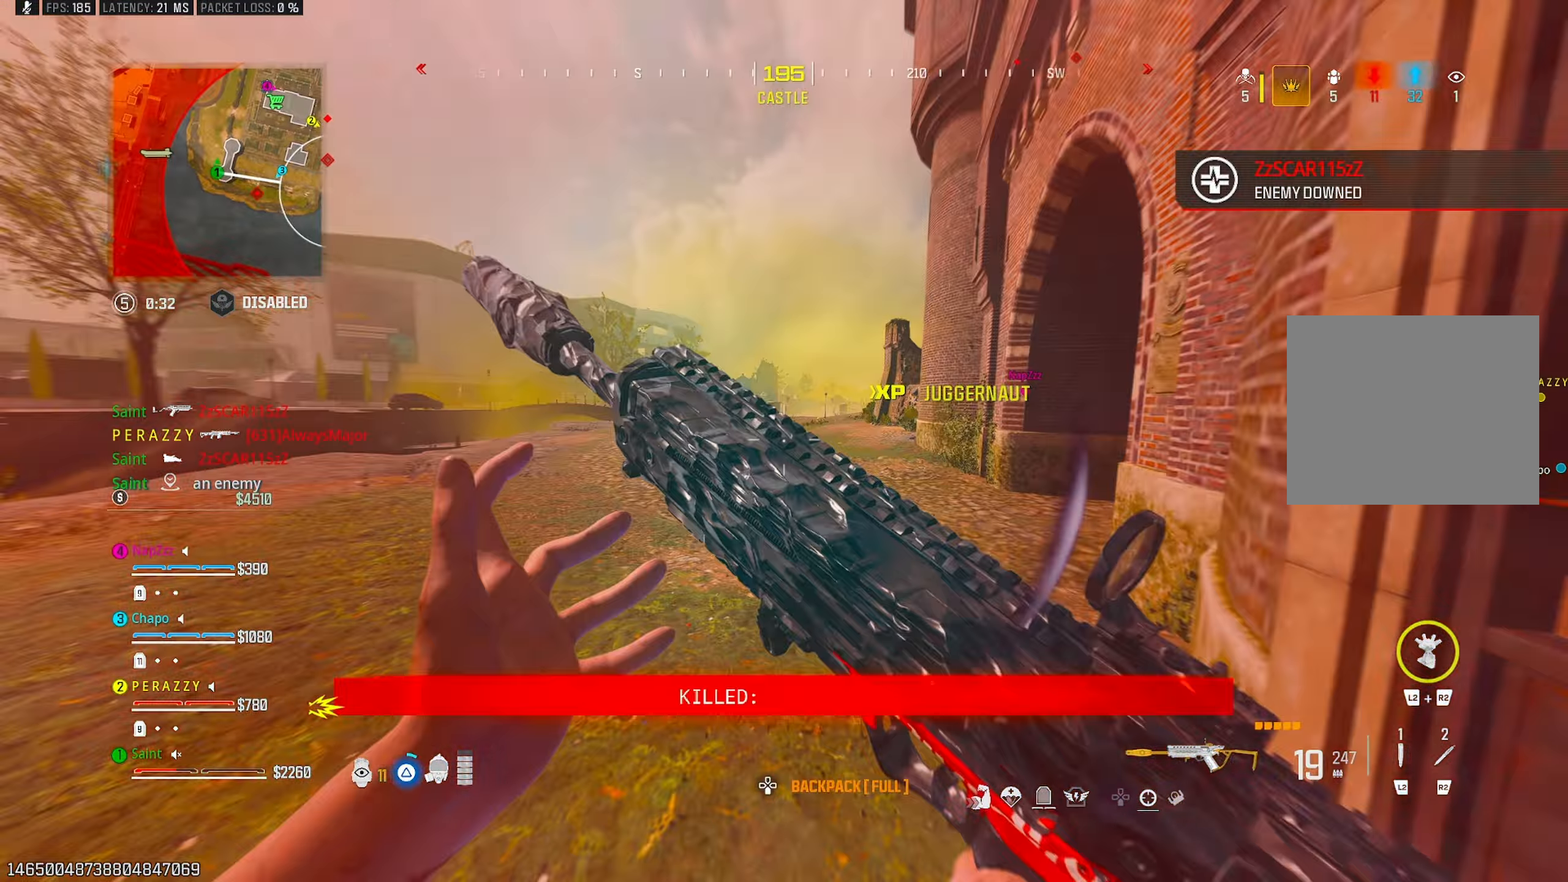
{"buttons": [], "left_stick": "left", "right_stick": "center", "events": [[33, "right_stick", "right"], [67, "TRIANGLE", "up"], [117, "TRIANGLE", "down"], [150, "R3", "down"], [217, "TRIANGLE", "up"], [250, "R3", "up"], [250, "right_stick", "center"], [317, "CROSS", "down"], [383, "SQUARE", "down"], [433, "CROSS", "up"], [433, "SQUARE", "up"], [483, "left_stick", "left"]]}